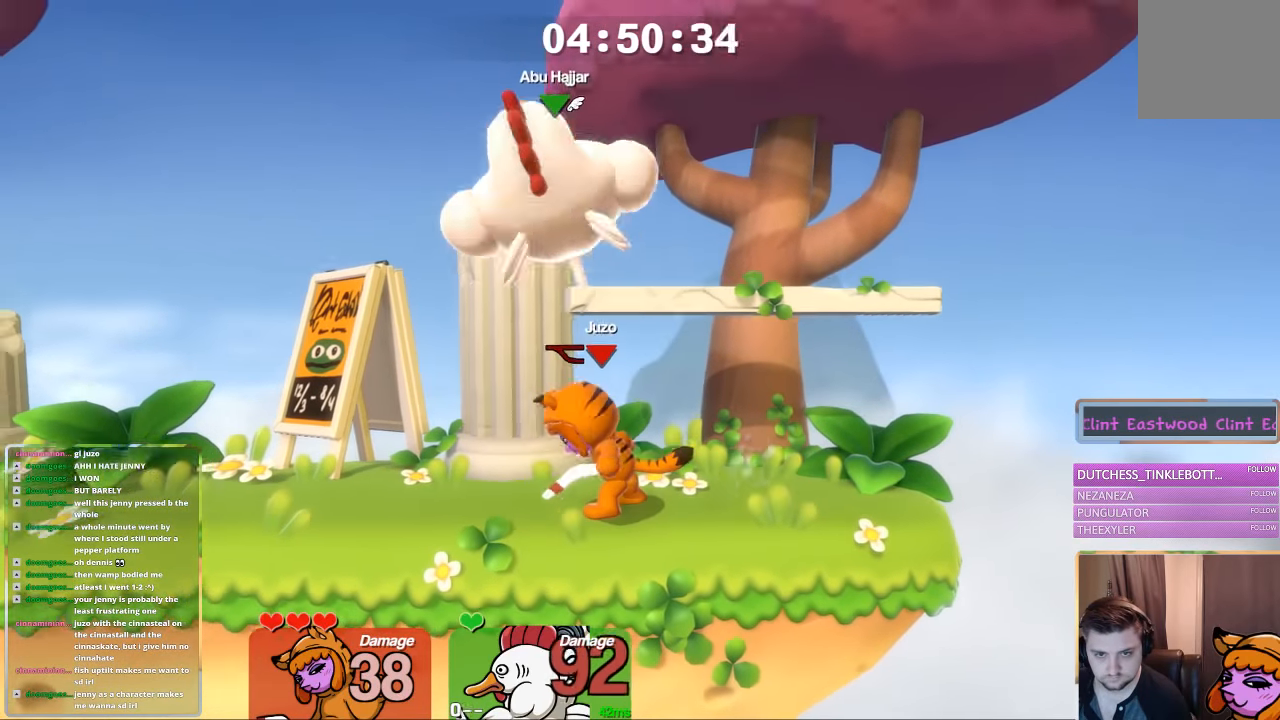
Gameplay with a controller (Xbox layout); each line is a JSON object with the inputs held at the frame after it. "events" lists button and stick changes between this image and that frame as [ms after this image, input, new state], when the widget could be followed in between.
{"buttons": ["A", "B"], "left_stick": "up-left", "right_stick": "center", "events": [[16, "L1", "up"], [16, "left_stick", "center"], [166, "L1", "down"], [216, "left_stick", "up-left"], [266, "A", "down"], [266, "left_stick", "up"], [316, "B", "down"], [366, "L1", "up"], [466, "left_stick", "up-left"]]}
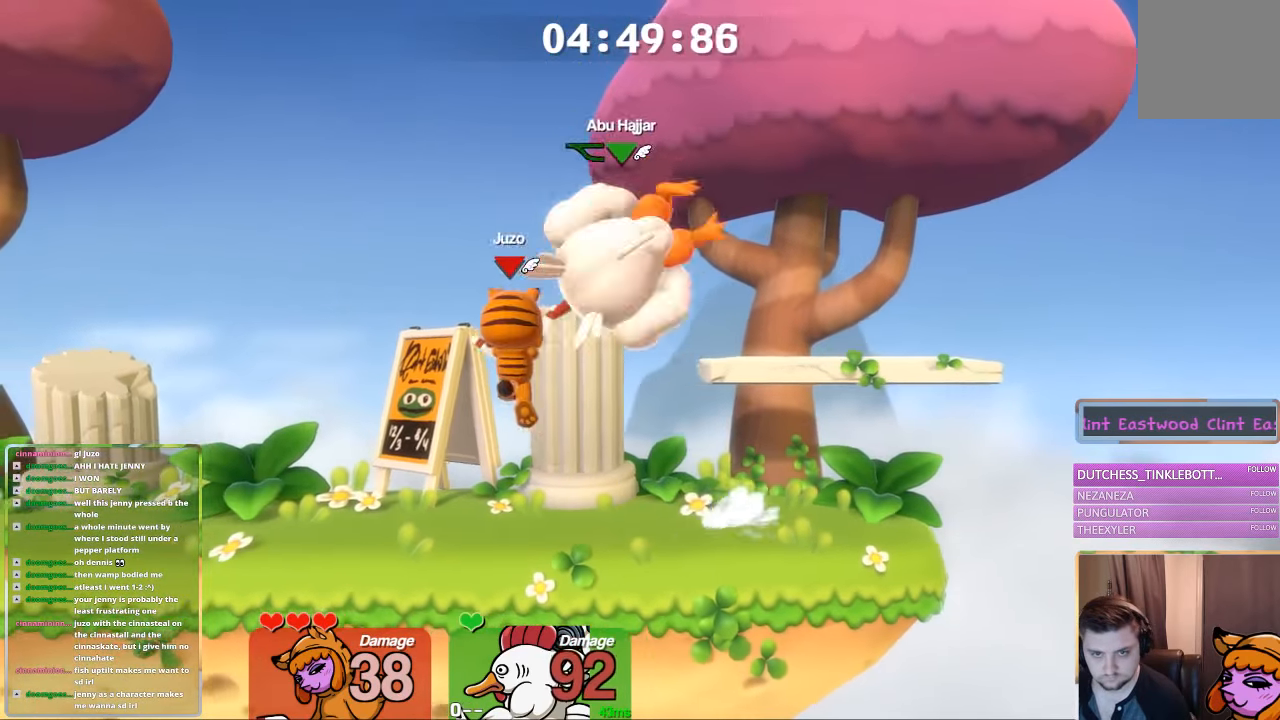
{"buttons": [], "left_stick": "right", "right_stick": "center", "events": [[66, "left_stick", "right"], [233, "A", "up"], [233, "B", "up"], [350, "R2", "down"], [400, "R2", "up"]]}
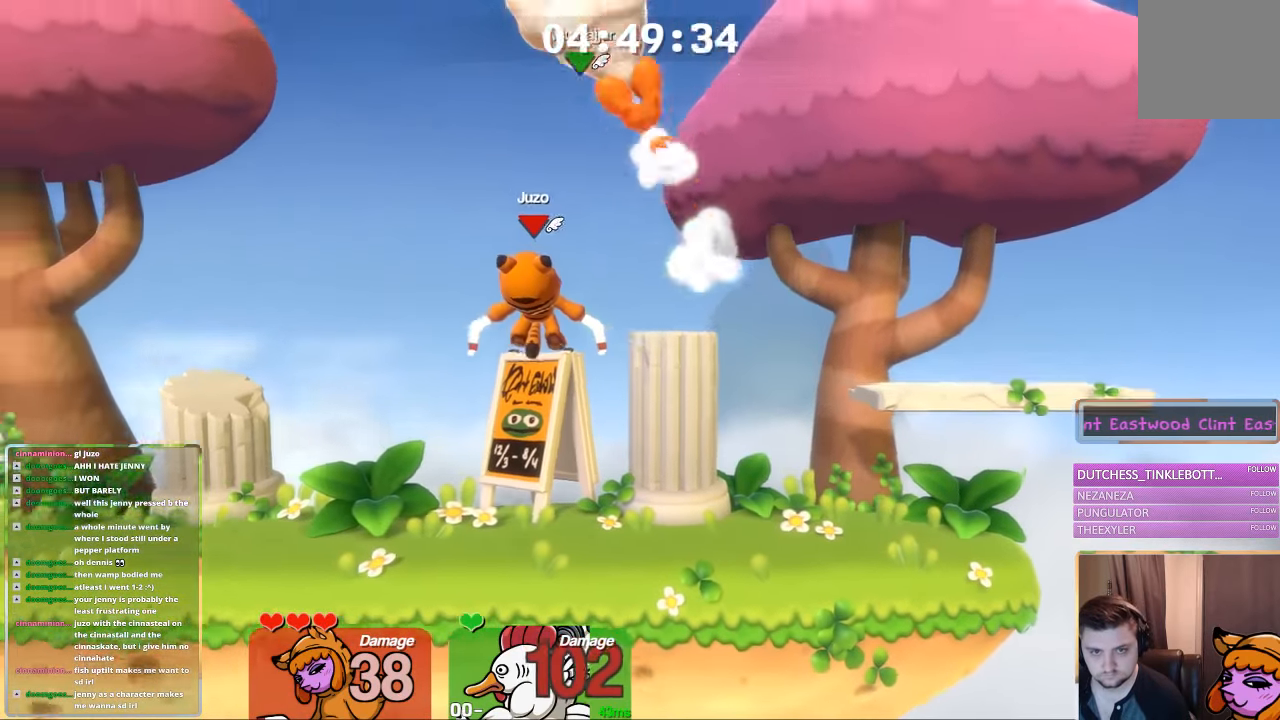
{"buttons": ["L1"], "left_stick": "up-left", "right_stick": "up", "events": [[83, "left_stick", "center"], [133, "left_stick", "up-left"], [233, "A", "down"], [233, "L1", "down"], [333, "A", "up"], [433, "right_stick", "up"]]}
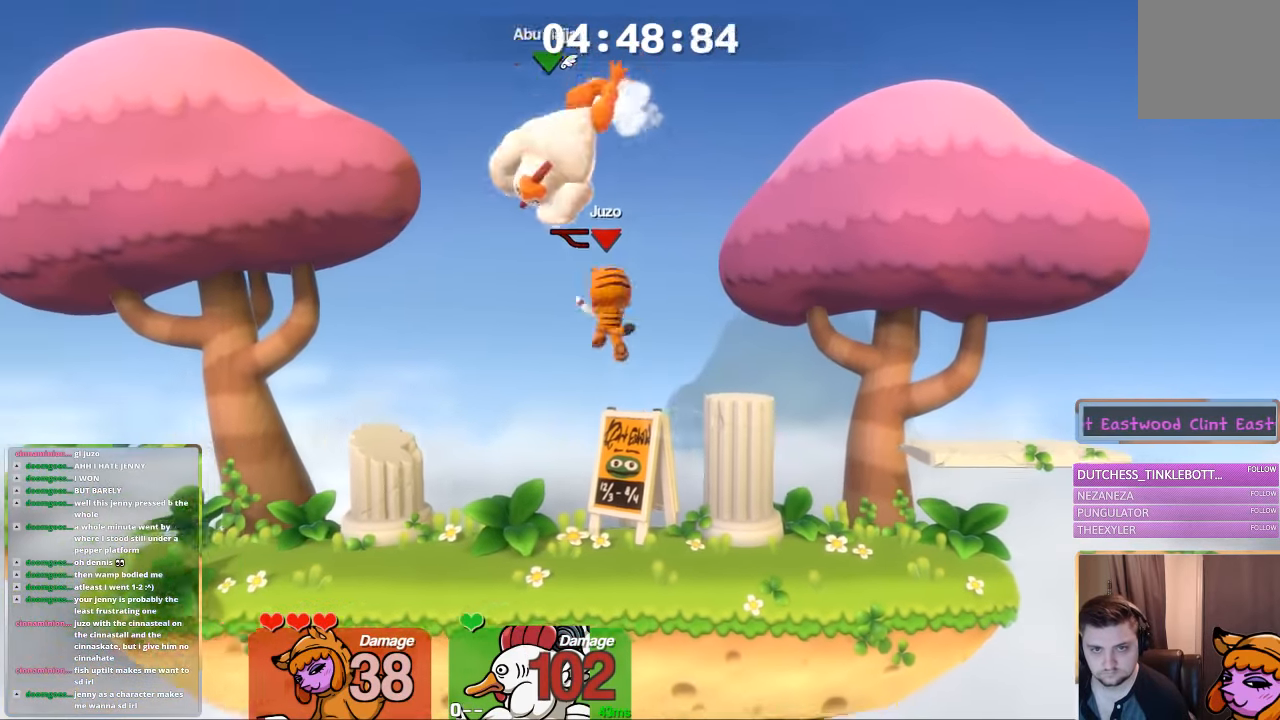
{"buttons": ["L1"], "left_stick": "down-right", "right_stick": "center", "events": [[133, "L1", "up"], [133, "left_stick", "down-right"], [233, "L1", "down"], [233, "left_stick", "down-left"], [350, "L1", "up"], [350, "left_stick", "down-right"], [400, "right_stick", "center"], [450, "L1", "down"]]}
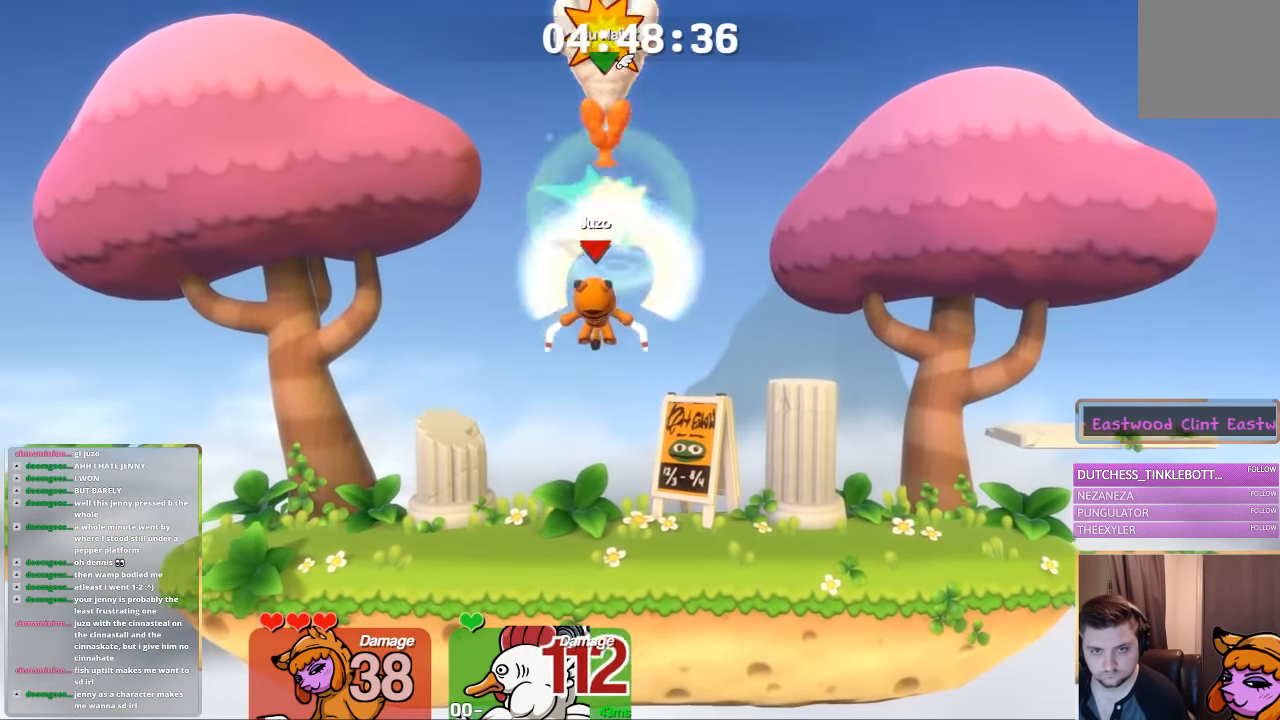
{"buttons": ["L1"], "left_stick": "center", "right_stick": "up", "events": [[100, "left_stick", "down-left"], [150, "left_stick", "left"], [250, "left_stick", "center"], [400, "left_stick", "right"], [500, "left_stick", "center"], [500, "right_stick", "up"]]}
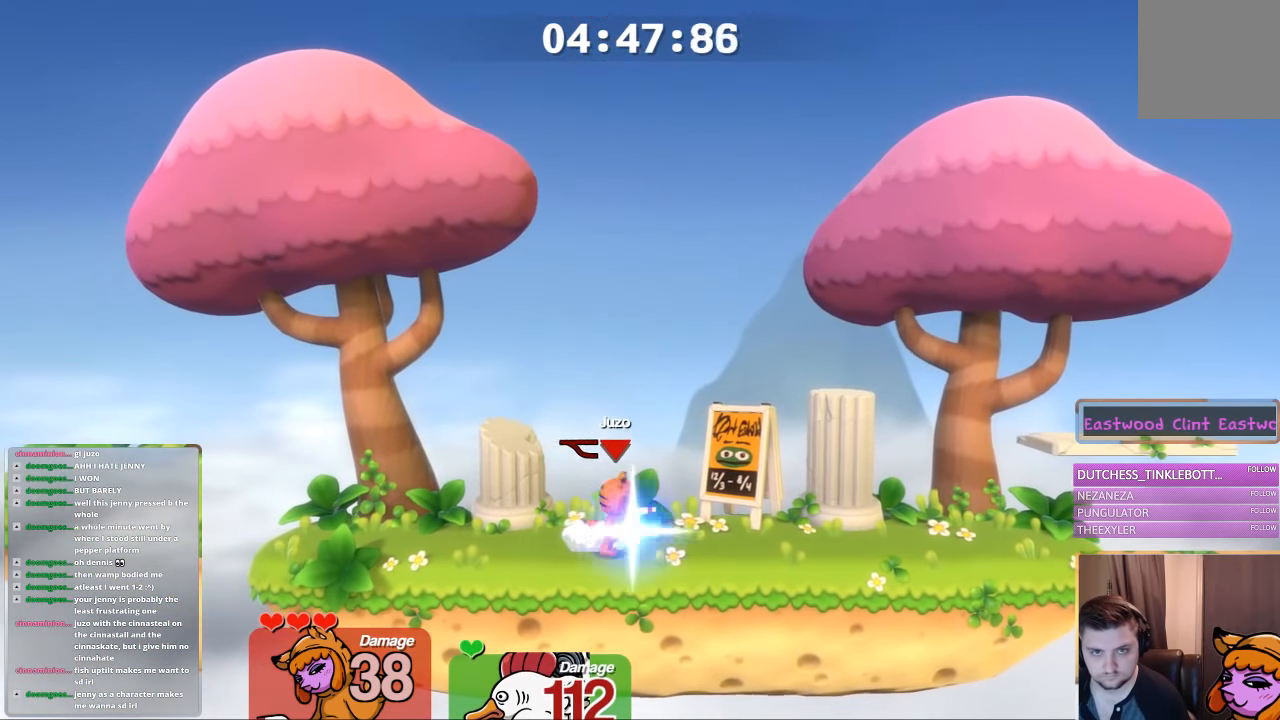
{"buttons": [], "left_stick": "center", "right_stick": "center", "events": [[50, "L1", "up"], [150, "right_stick", "center"]]}